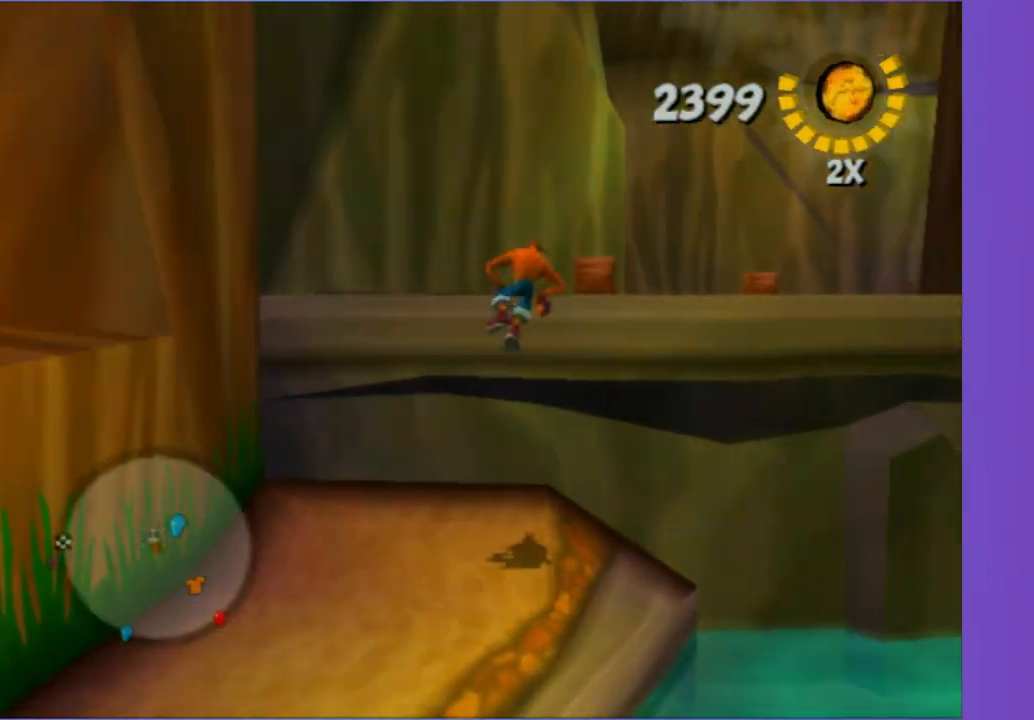
Gameplay with a controller (Xbox layout); each line is a JSON object with the inputs held at the frame after it (dt_ms = milliseconds from this image to that frame). "button_events" lists button changes between this image and that frame as [ms after this image, input, new state], when the widget could be followed in between (sticks are given only as held states). Not read: L3 R3.
{"dt_ms": 500, "buttons": [], "left_stick": "up", "right_stick": "center", "button_events": [[100, "A", "up"], [233, "X", "down"], [367, "X", "up"]]}
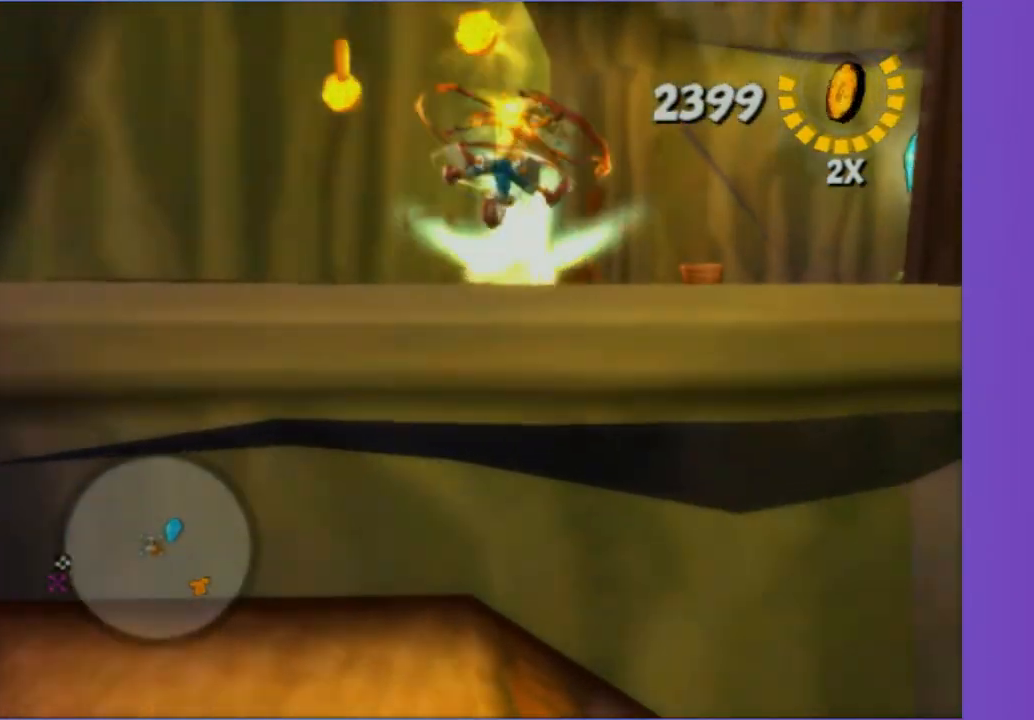
{"dt_ms": 500, "buttons": ["X"], "left_stick": "up-right", "right_stick": "center", "button_events": [[83, "X", "down"], [167, "X", "up"], [300, "X", "down"], [417, "X", "up"], [500, "X", "down"]]}
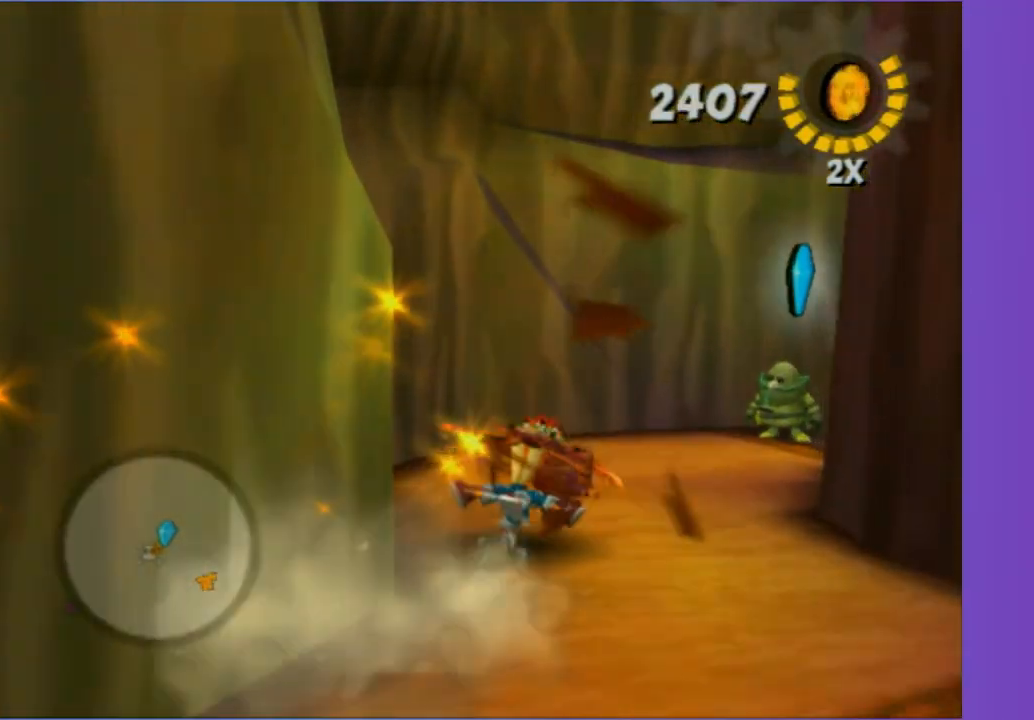
{"dt_ms": 500, "buttons": [], "left_stick": "up", "right_stick": "center", "button_events": [[117, "X", "up"], [233, "X", "down"], [367, "X", "up"]]}
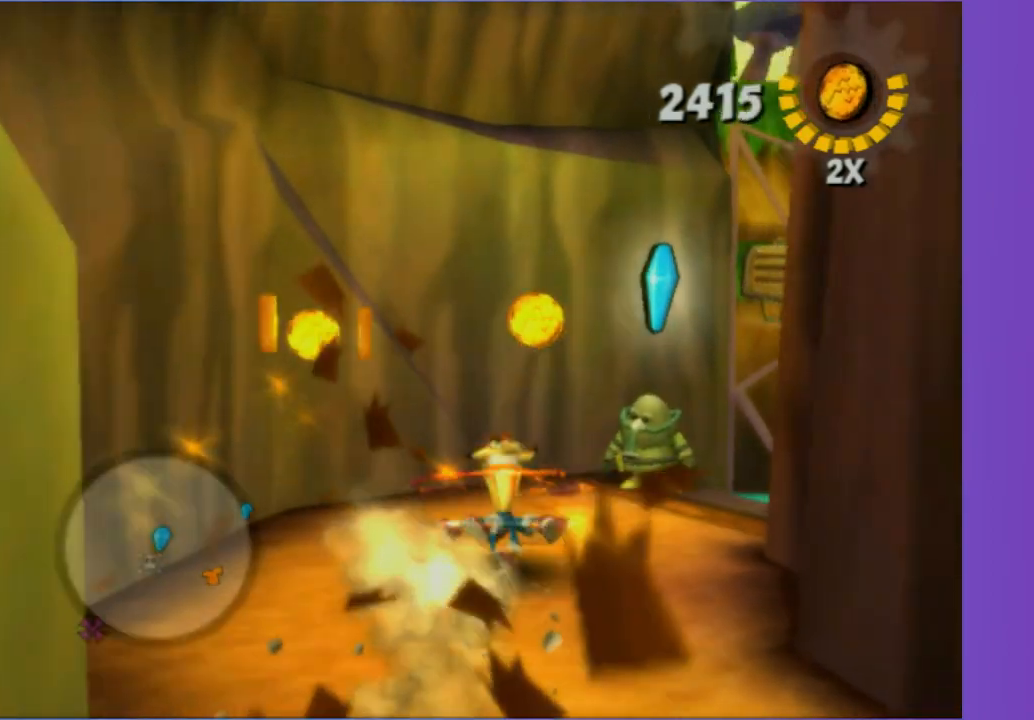
{"dt_ms": 500, "buttons": [], "left_stick": "center", "right_stick": "center", "button_events": [[383, "Y", "down"], [467, "Y", "up"]]}
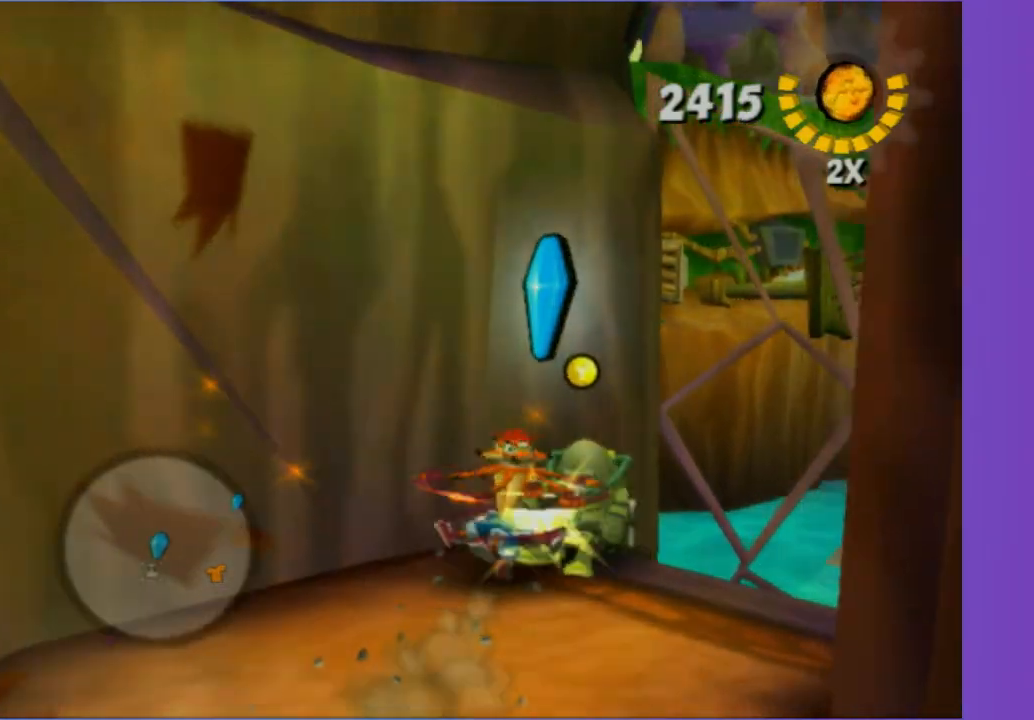
{"dt_ms": 500, "buttons": [], "left_stick": "center", "right_stick": "center", "button_events": [[67, "A", "down"], [150, "A", "up"], [267, "A", "down"], [317, "A", "up"], [417, "A", "down"], [500, "A", "up"]]}
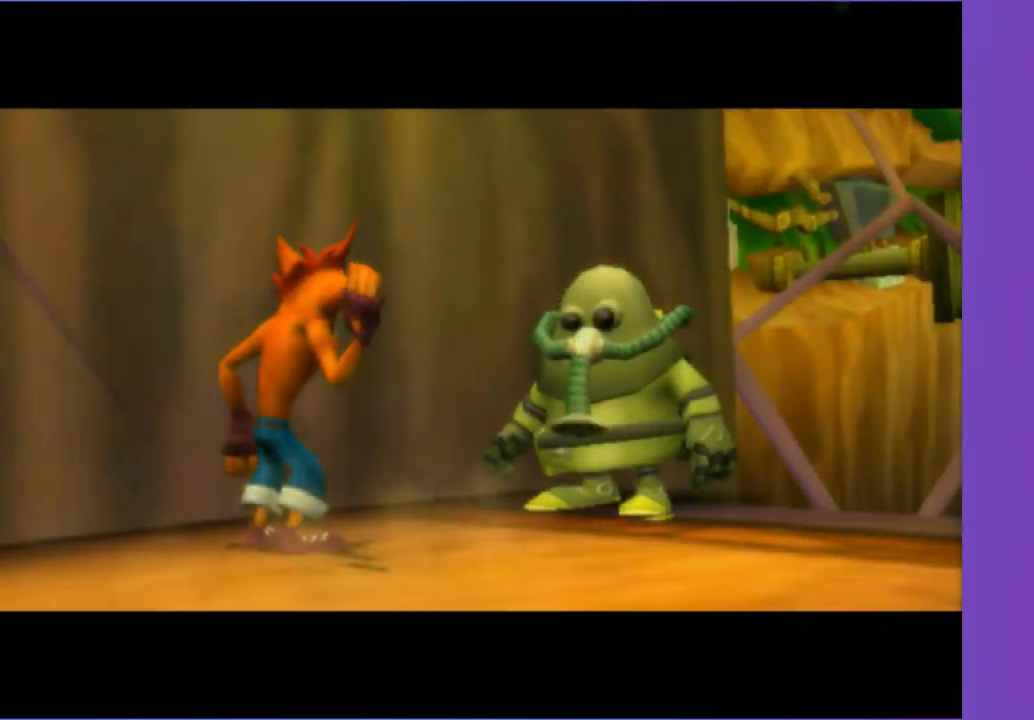
{"dt_ms": 500, "buttons": [], "left_stick": "center", "right_stick": "center", "button_events": [[117, "A", "down"], [200, "A", "up"], [333, "A", "down"], [417, "A", "up"]]}
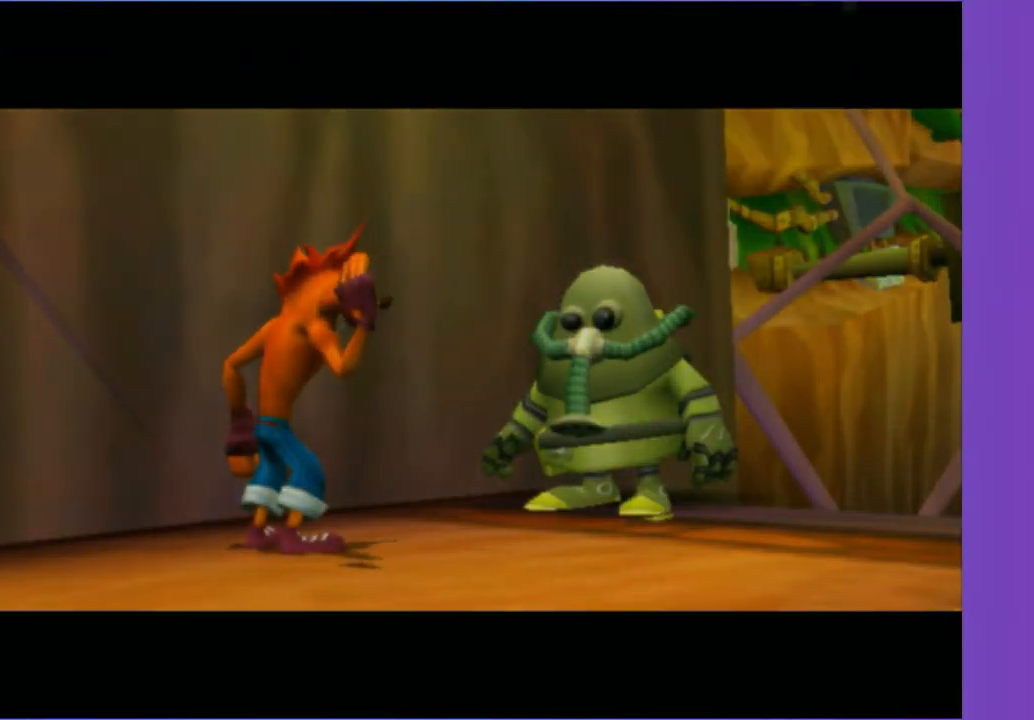
{"dt_ms": 500, "buttons": [], "left_stick": "center", "right_stick": "center", "button_events": [[83, "A", "down"], [183, "A", "up"], [400, "Y", "down"], [500, "Y", "up"]]}
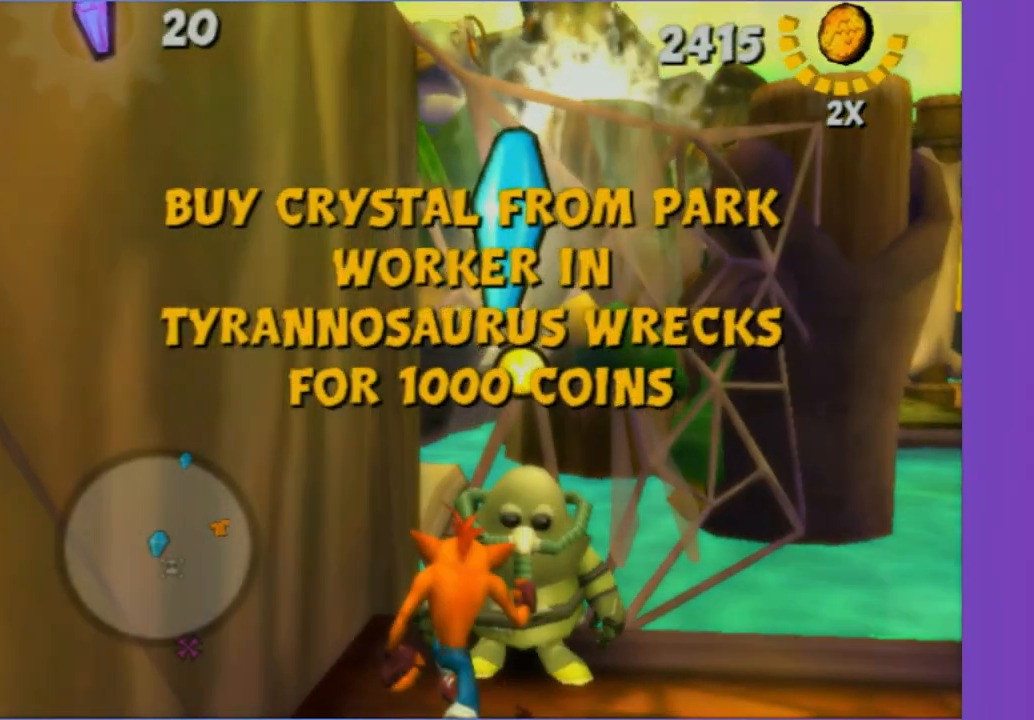
{"dt_ms": 500, "buttons": [], "left_stick": "center", "right_stick": "center", "button_events": [[83, "DPAD_RIGHT", "down"], [167, "A", "down"], [167, "DPAD_RIGHT", "up"], [283, "A", "up"], [417, "A", "down"], [500, "A", "up"]]}
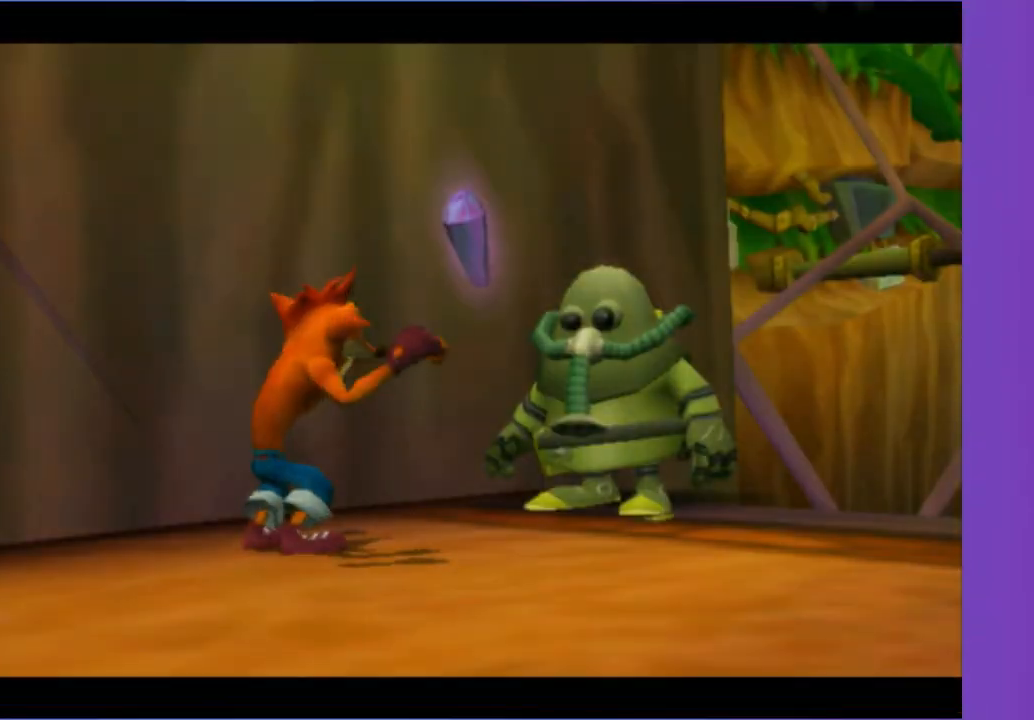
{"dt_ms": 500, "buttons": ["A"], "left_stick": "center", "right_stick": "center", "button_events": [[117, "A", "down"], [200, "A", "up"], [300, "A", "down"], [383, "A", "up"], [483, "A", "down"]]}
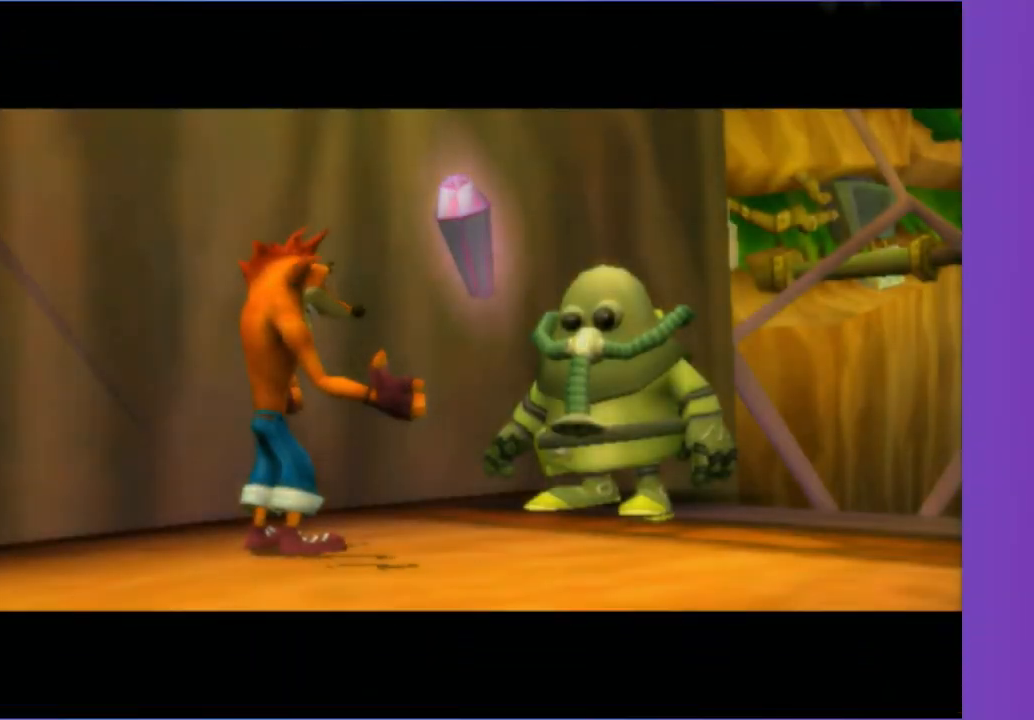
{"dt_ms": 500, "buttons": [], "left_stick": "down-left", "right_stick": "center", "button_events": [[83, "A", "up"], [167, "A", "down"], [250, "A", "up"], [367, "A", "down"], [450, "A", "up"]]}
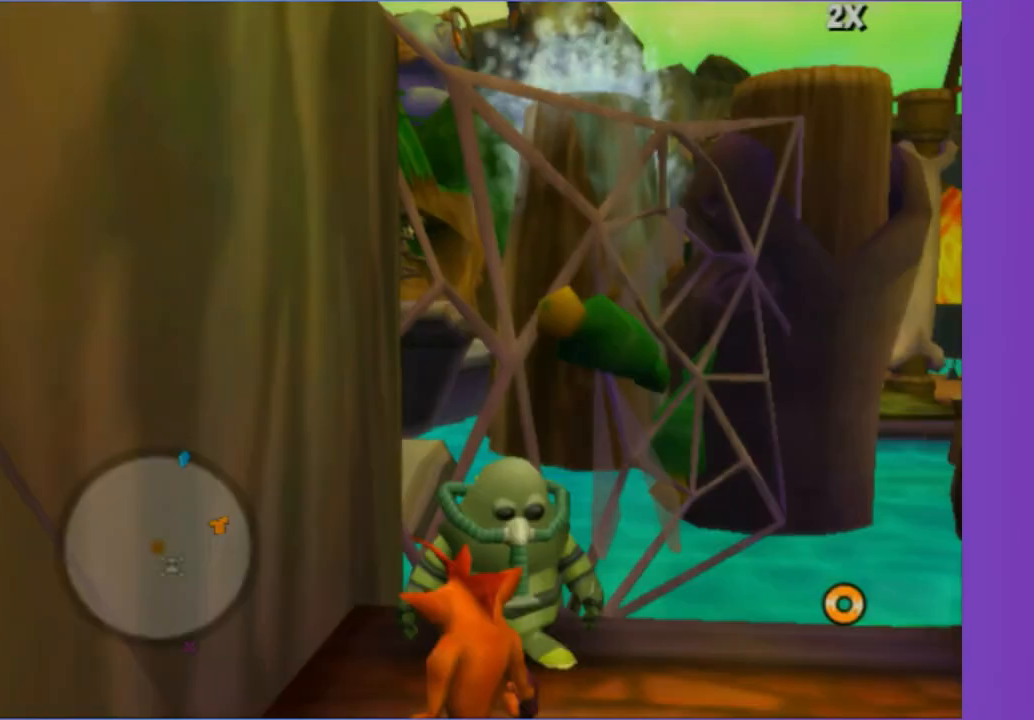
{"dt_ms": 500, "buttons": ["A"], "left_stick": "down-left", "right_stick": "right", "button_events": [[417, "A", "down"]]}
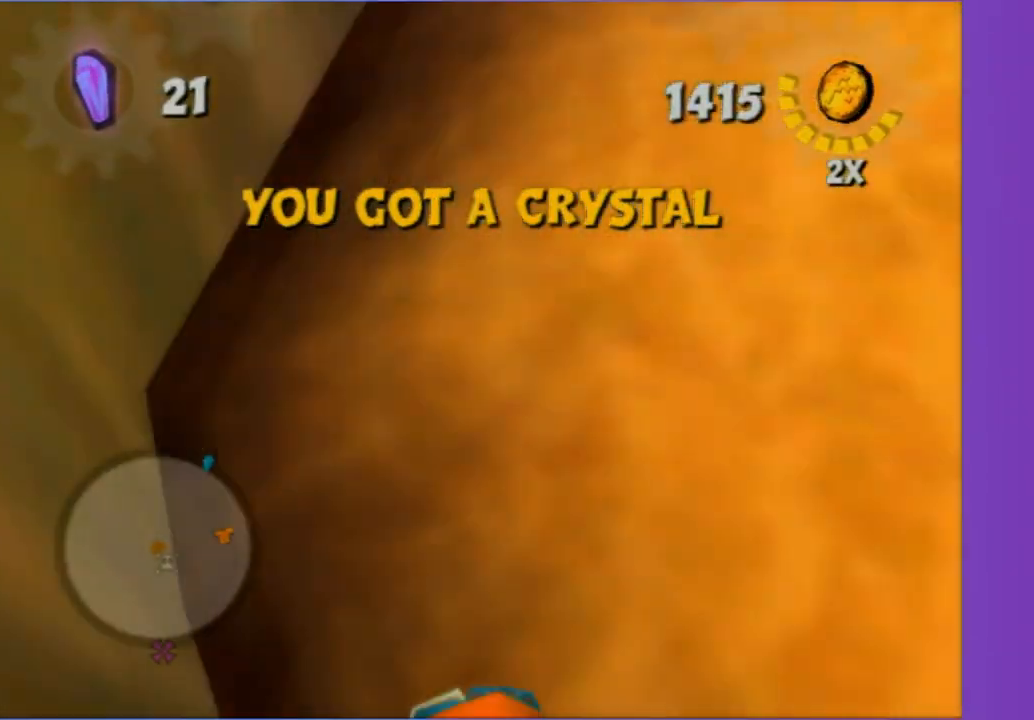
{"dt_ms": 500, "buttons": [], "left_stick": "down", "right_stick": "right", "button_events": [[83, "A", "up"], [400, "A", "down"], [500, "A", "up"]]}
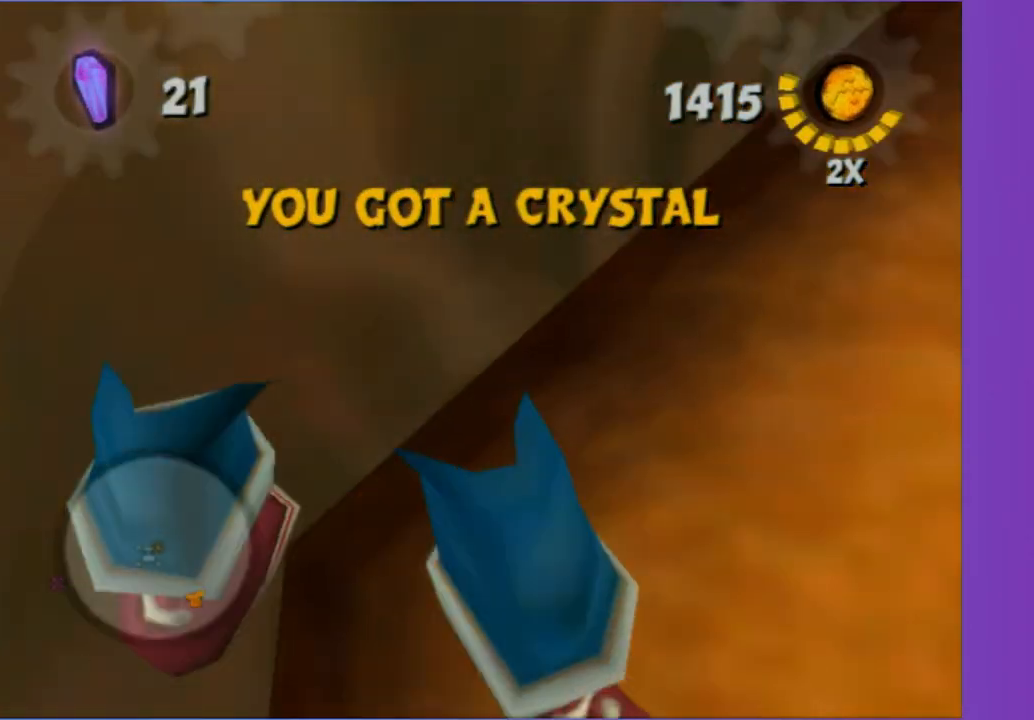
{"dt_ms": 500, "buttons": [], "left_stick": "down-left", "right_stick": "right", "button_events": []}
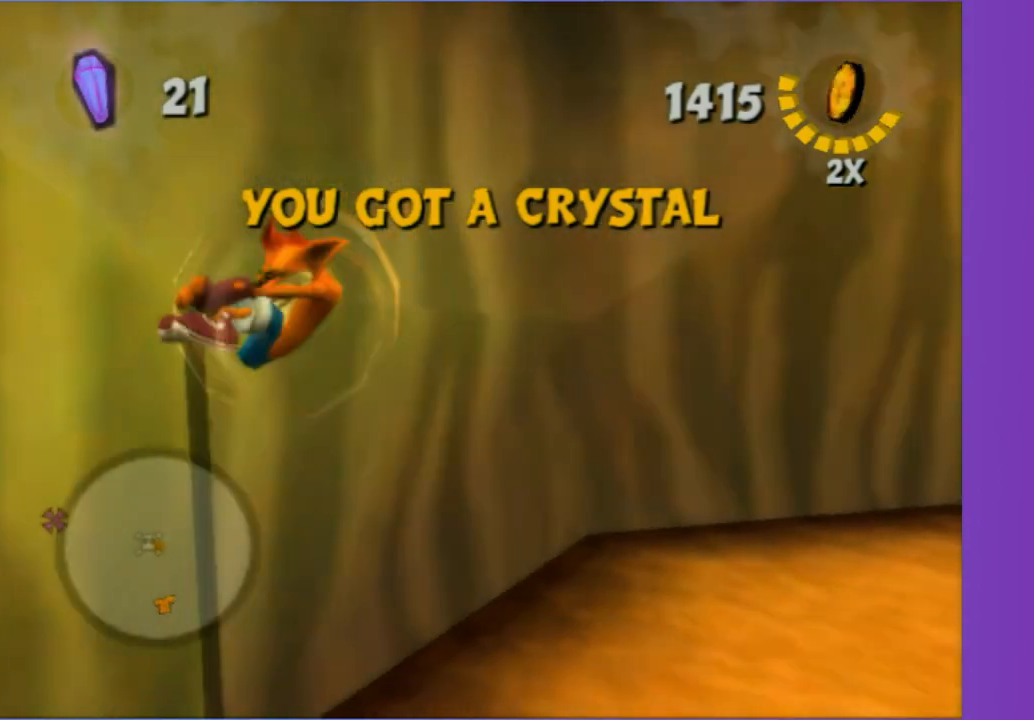
{"dt_ms": 500, "buttons": [], "left_stick": "up-left", "right_stick": "center", "button_events": [[300, "A", "down"], [450, "A", "up"]]}
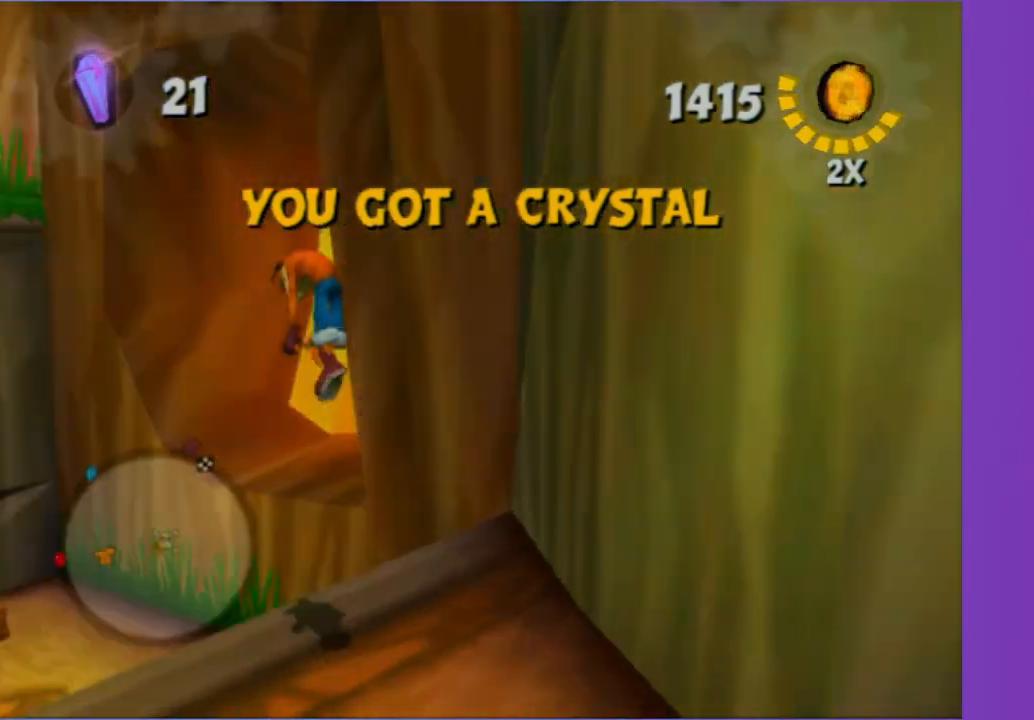
{"dt_ms": 500, "buttons": [], "left_stick": "up", "right_stick": "center", "button_events": []}
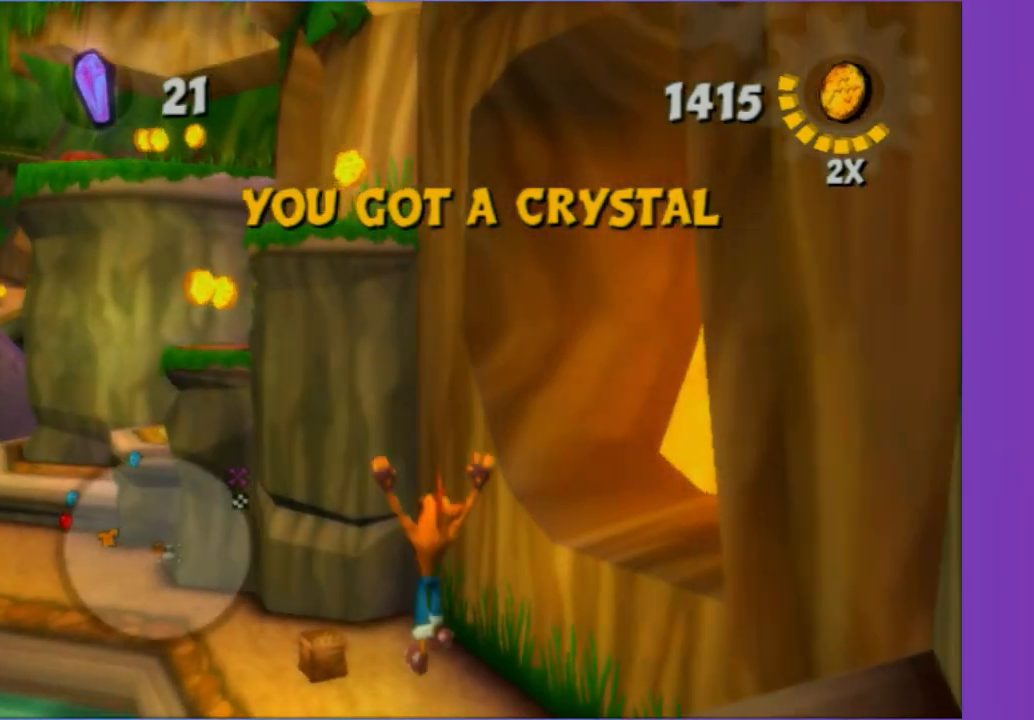
{"dt_ms": 500, "buttons": [], "left_stick": "up-left", "right_stick": "center", "button_events": [[317, "X", "down"], [483, "X", "up"]]}
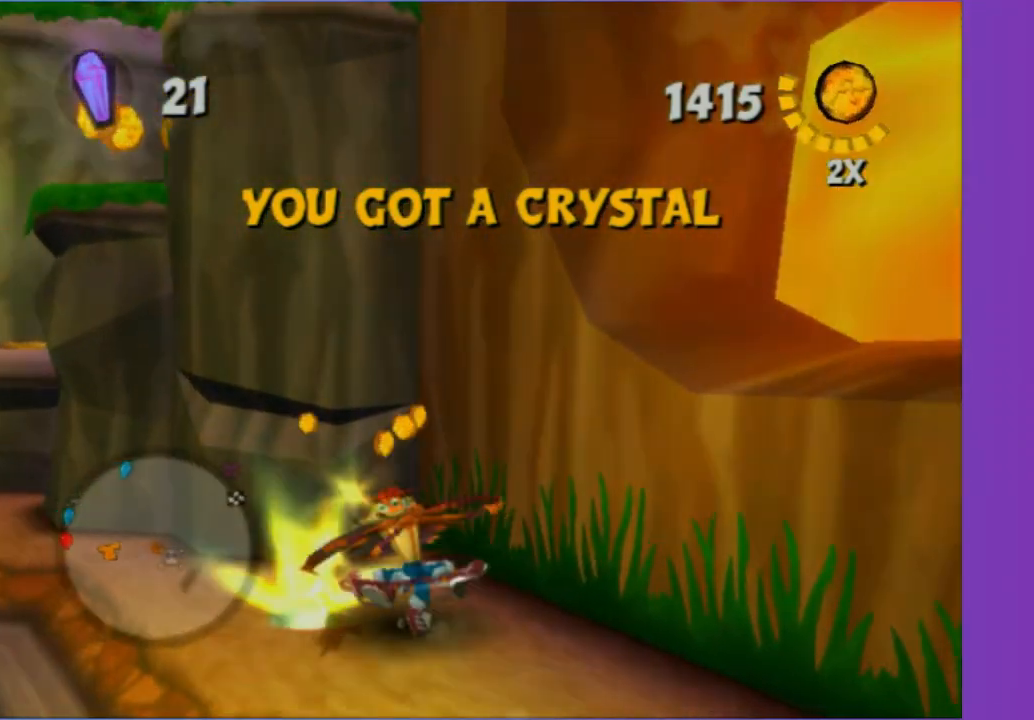
{"dt_ms": 500, "buttons": [], "left_stick": "up", "right_stick": "center", "button_events": []}
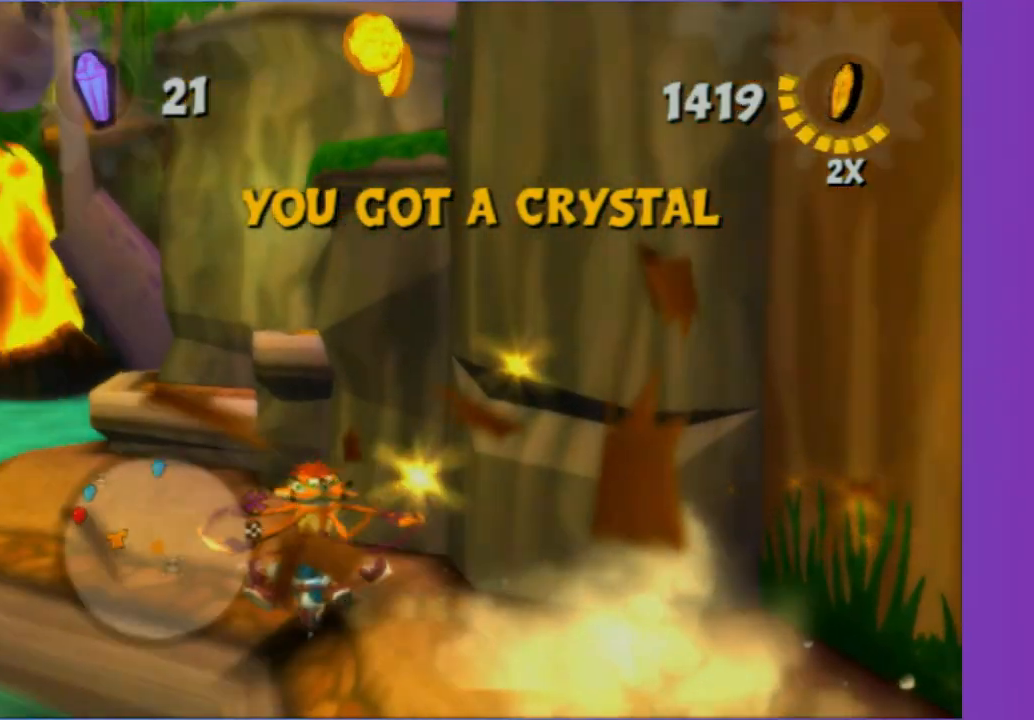
{"dt_ms": 500, "buttons": [], "left_stick": "up", "right_stick": "left", "button_events": [[33, "A", "down"], [133, "A", "up"], [250, "A", "down"], [333, "A", "up"]]}
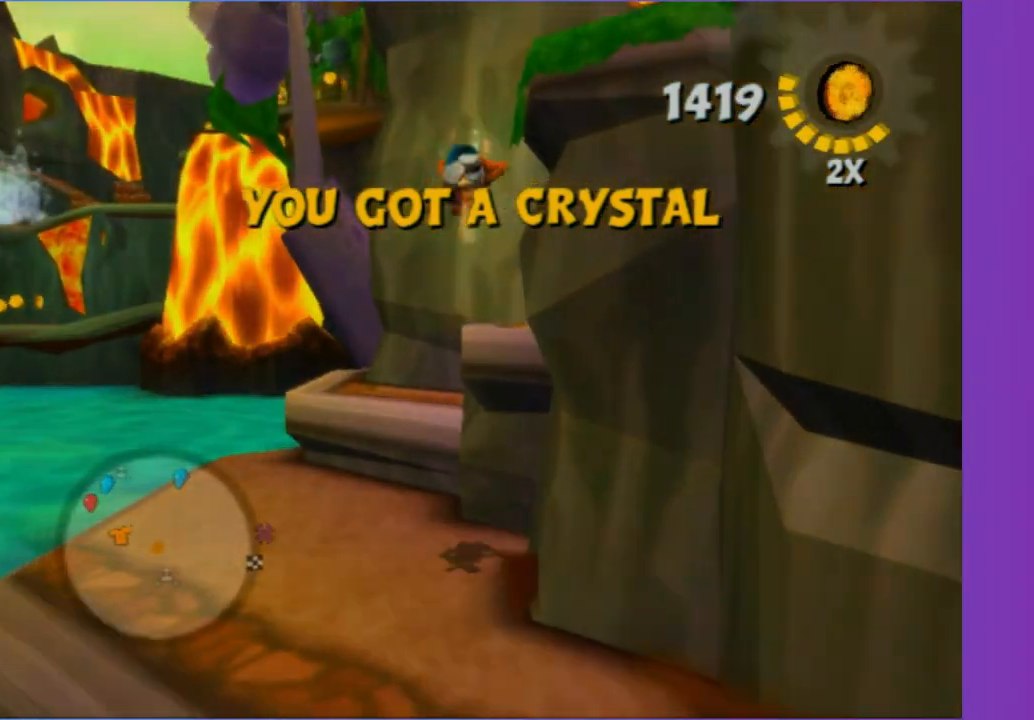
{"dt_ms": 1000, "buttons": ["A"], "left_stick": "right", "right_stick": "right", "button_events": [[383, "A", "down"], [500, "A", "up"], [967, "A", "down"]]}